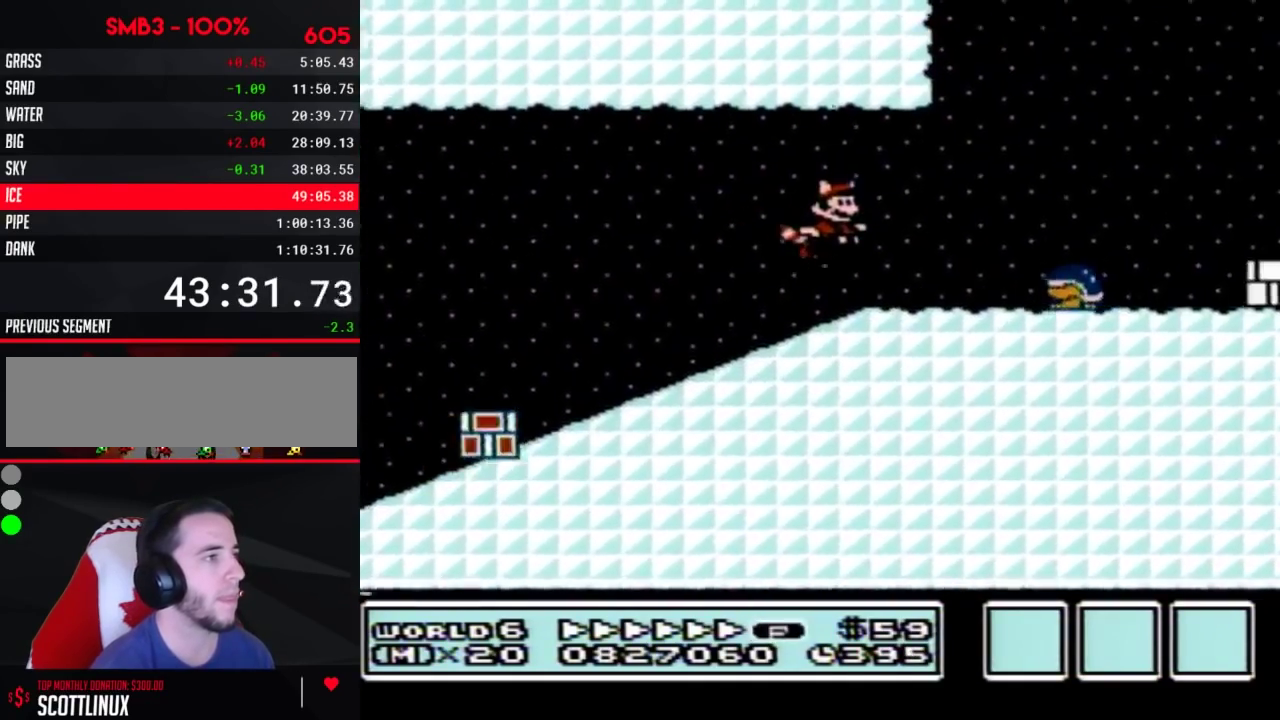
Gameplay with a controller (Nintendo layout); each line is a JSON object with the inputs held at the frame after it. "events" lists button and stick changes between this image and that frame as [ms after this image, input, new state], when the widget could be followed in between. Not read: L3 R3.
{"buttons": ["A", "B", "DPAD_RIGHT"], "events": [[67, "B", "down"], [400, "A", "down"]]}
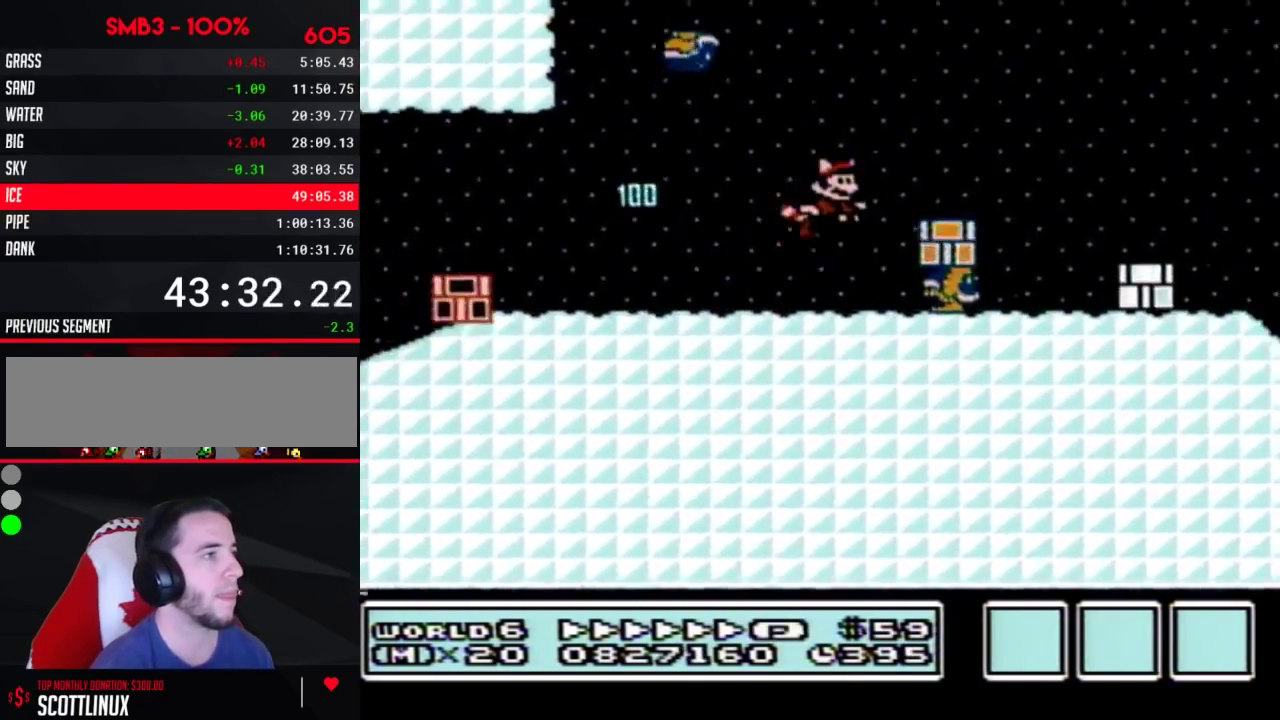
{"buttons": ["B", "DPAD_RIGHT"], "events": [[33, "A", "up"]]}
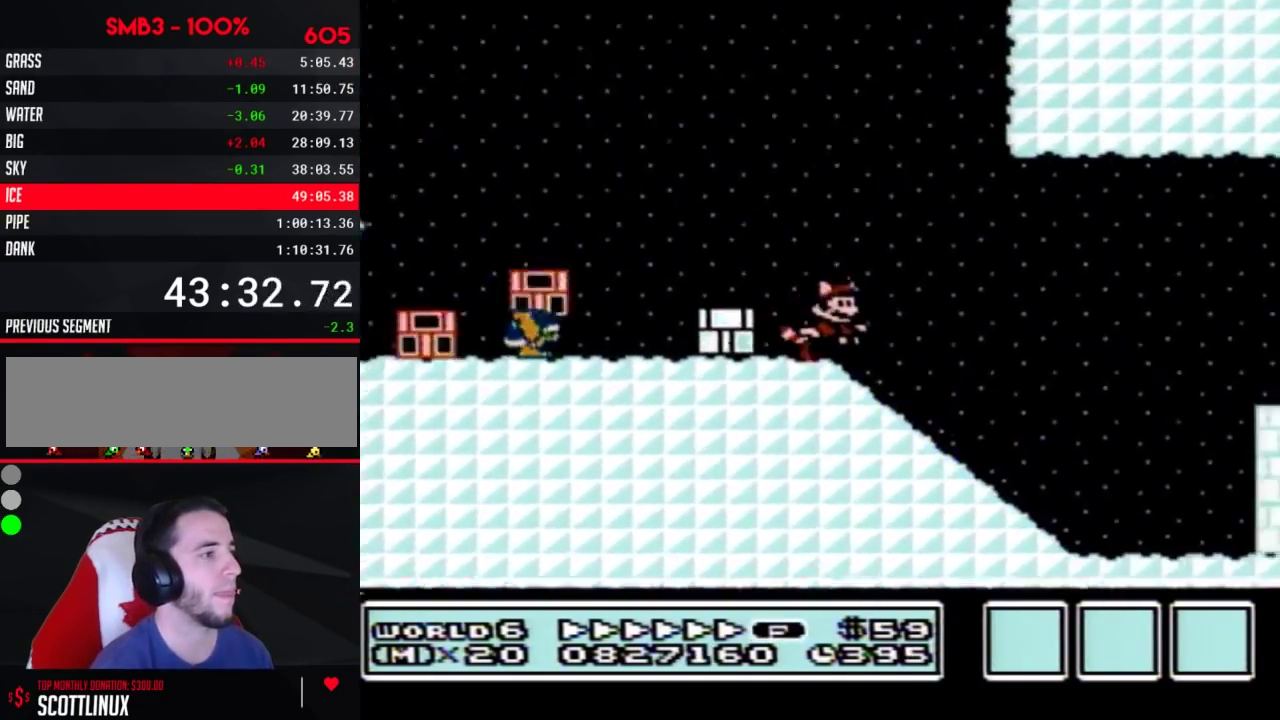
{"buttons": ["A", "B", "DPAD_RIGHT"], "events": [[367, "A", "down"]]}
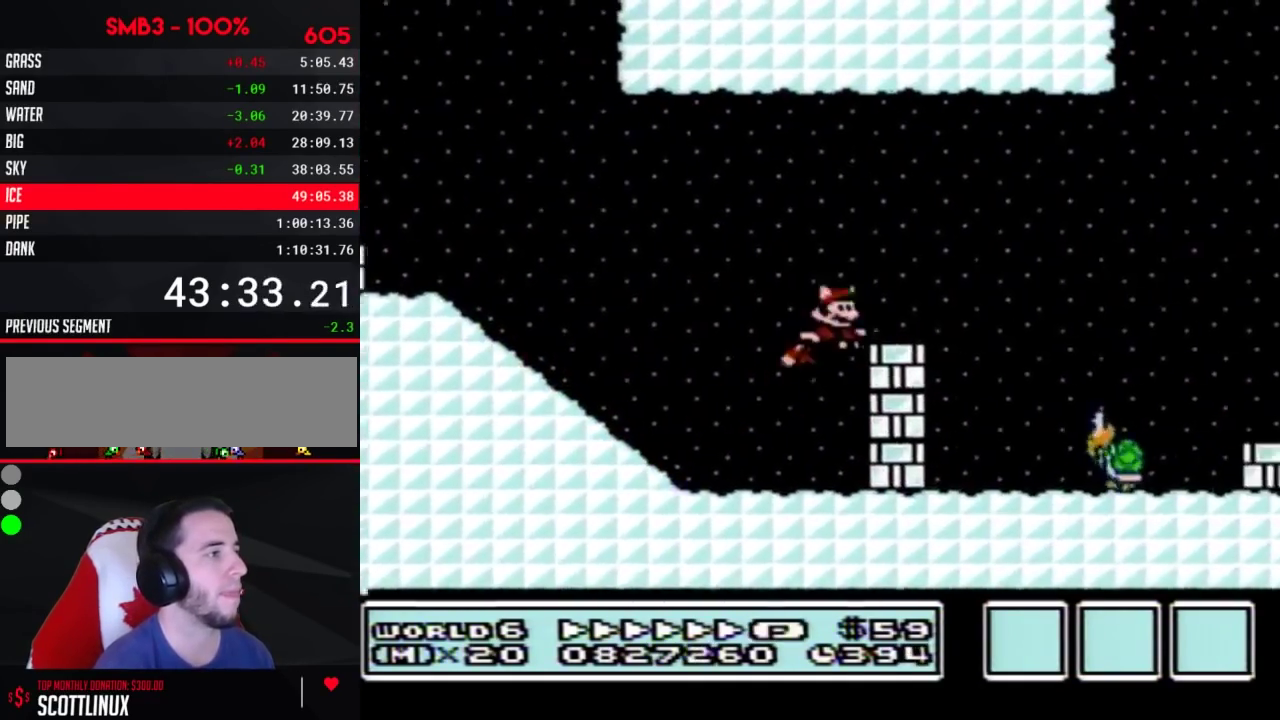
{"buttons": ["A", "B", "DPAD_RIGHT"], "events": []}
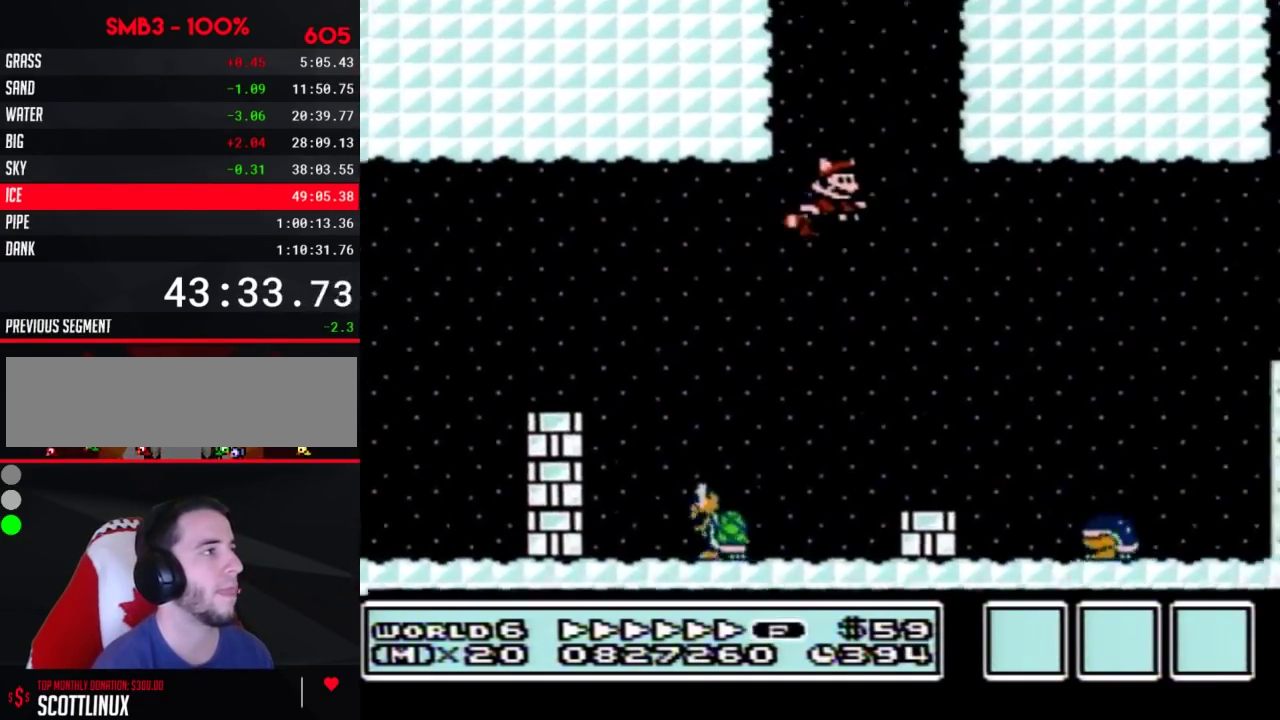
{"buttons": ["B", "DPAD_LEFT"], "events": [[217, "A", "up"], [217, "DPAD_LEFT", "down"], [217, "DPAD_RIGHT", "up"], [283, "A", "down"], [467, "A", "up"]]}
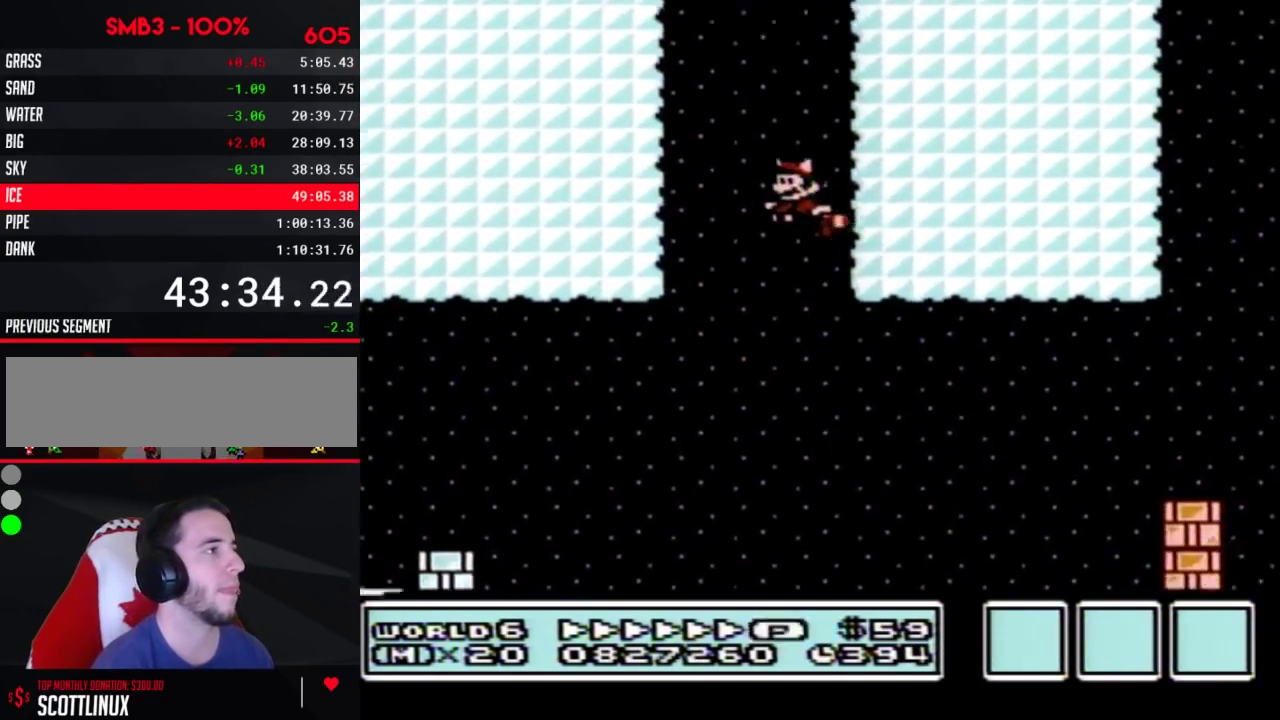
{"buttons": ["A", "B"], "events": [[33, "A", "down"], [83, "A", "up"], [83, "DPAD_LEFT", "up"], [150, "A", "down"]]}
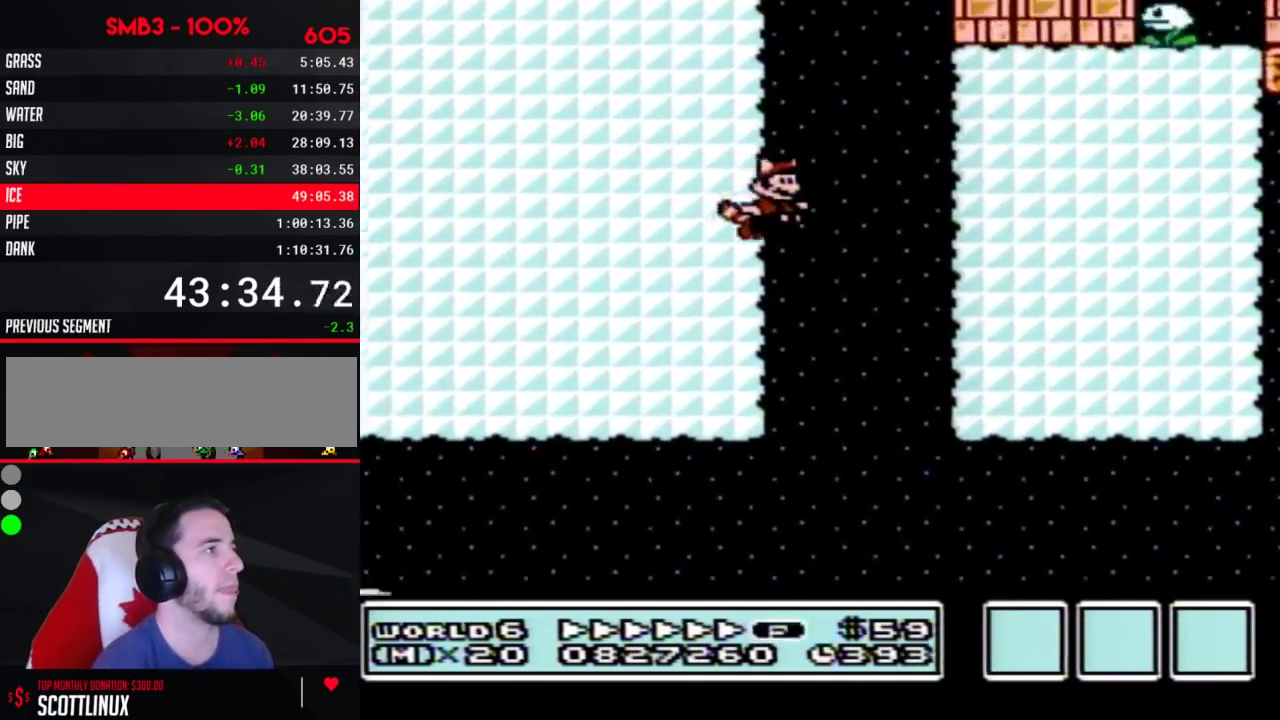
{"buttons": ["A", "B"], "events": []}
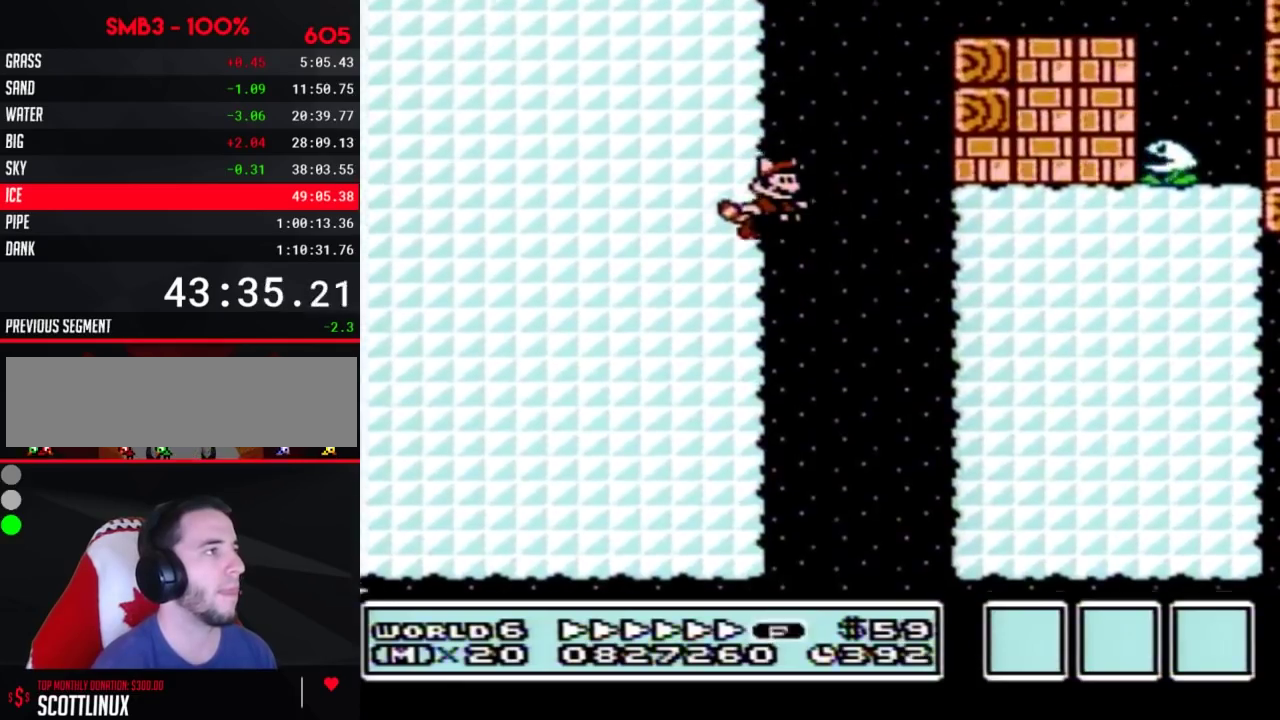
{"buttons": ["B", "DPAD_RIGHT"], "events": [[217, "DPAD_RIGHT", "down"], [317, "A", "up"], [367, "A", "down"], [500, "A", "up"]]}
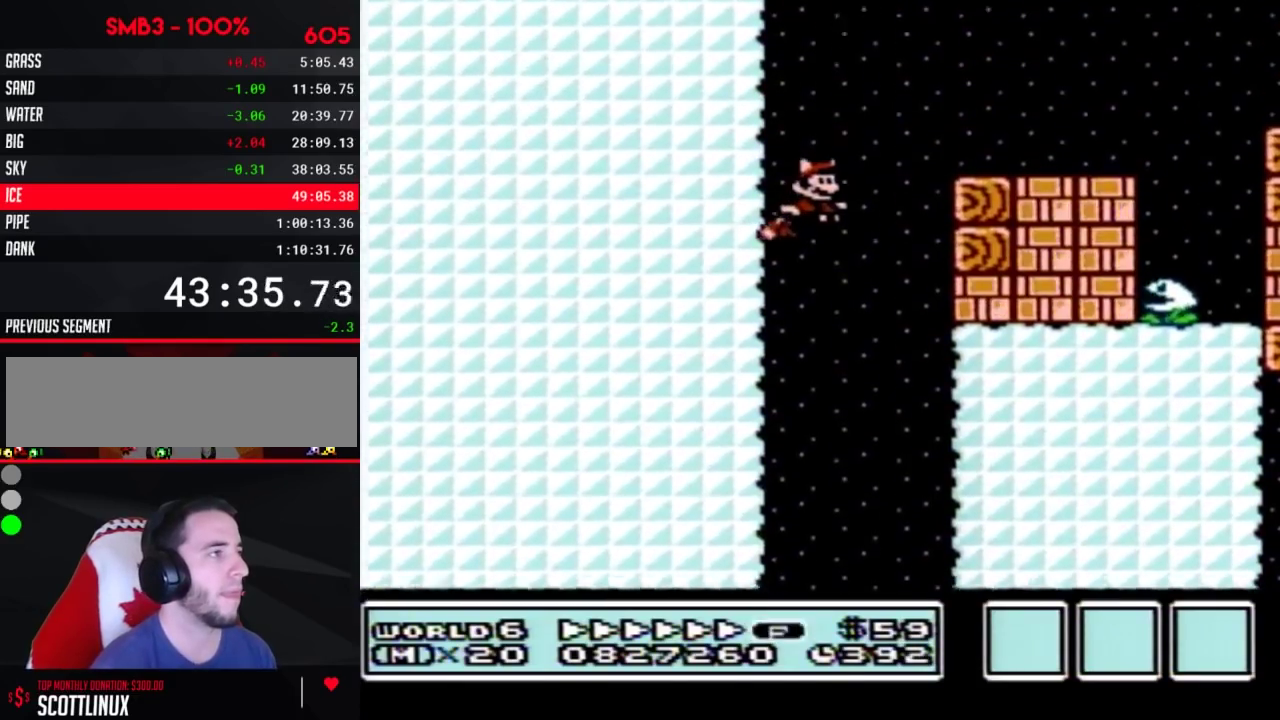
{"buttons": ["B", "DPAD_RIGHT"], "events": [[117, "A", "down"], [217, "A", "up"]]}
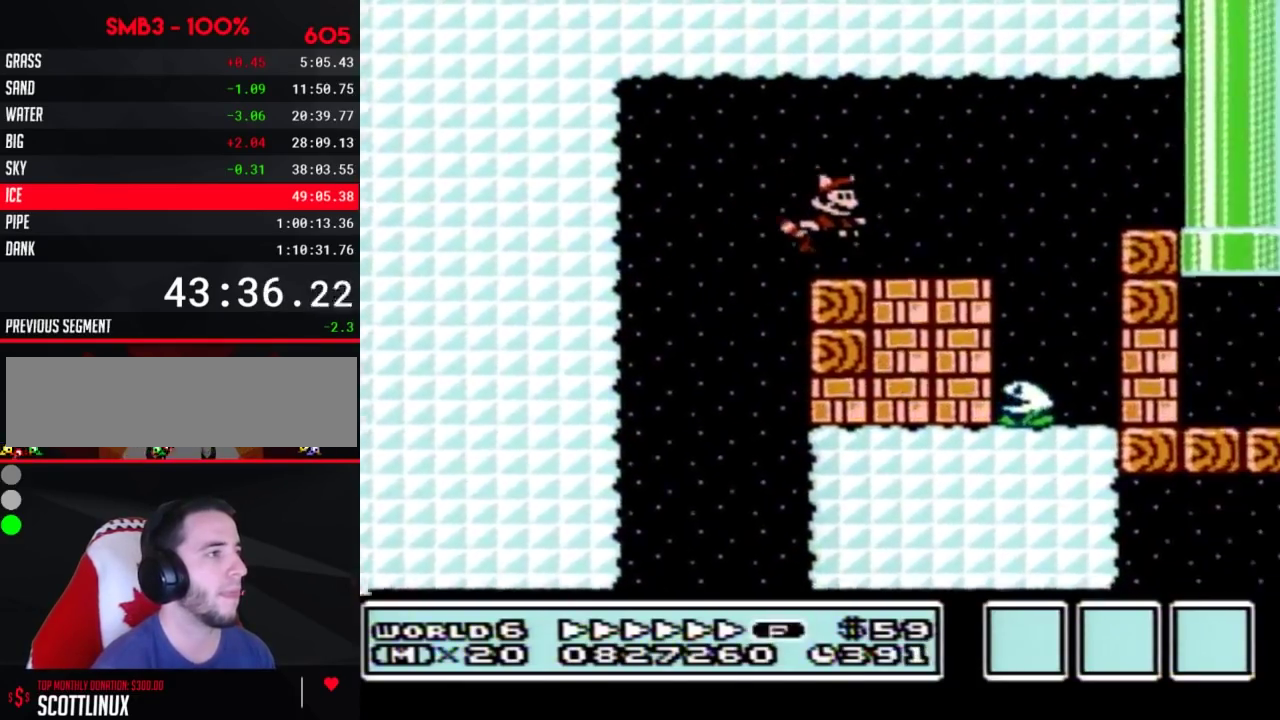
{"buttons": ["DPAD_RIGHT"], "events": [[467, "B", "up"]]}
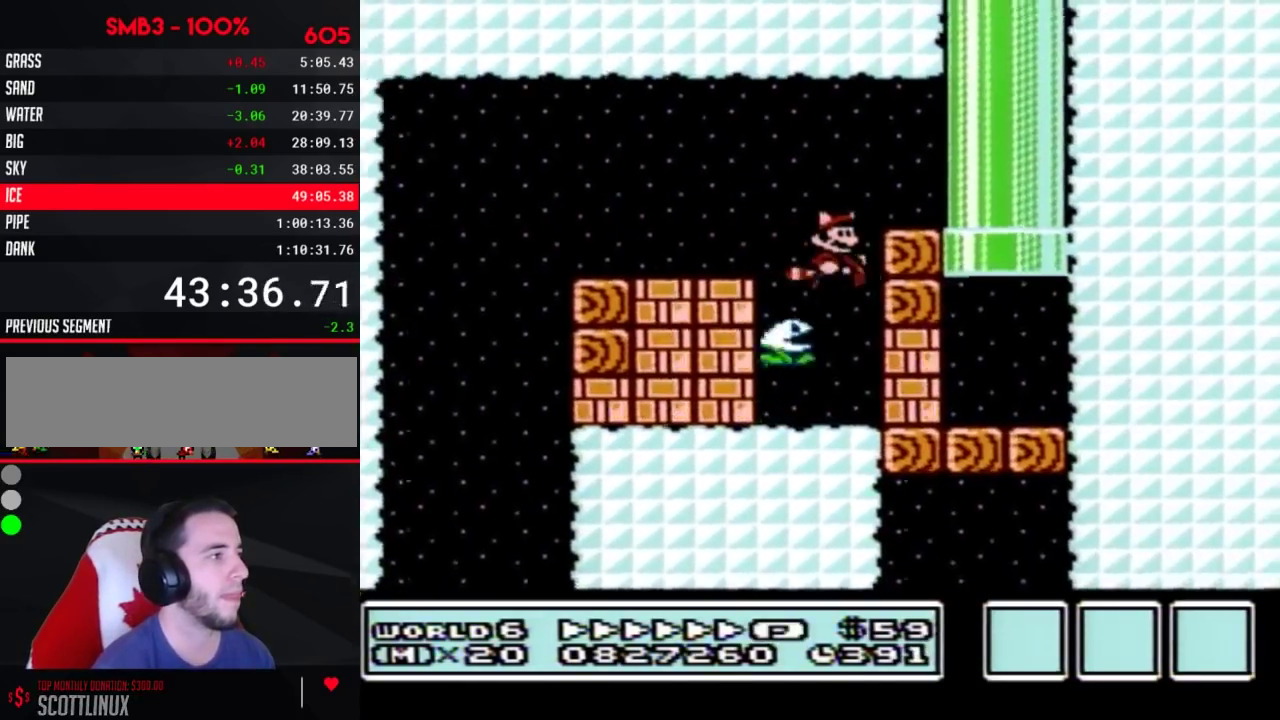
{"buttons": ["B", "DPAD_RIGHT"], "events": [[33, "DPAD_RIGHT", "up"], [150, "B", "down"], [250, "DPAD_RIGHT", "down"], [333, "B", "up"], [400, "B", "down"]]}
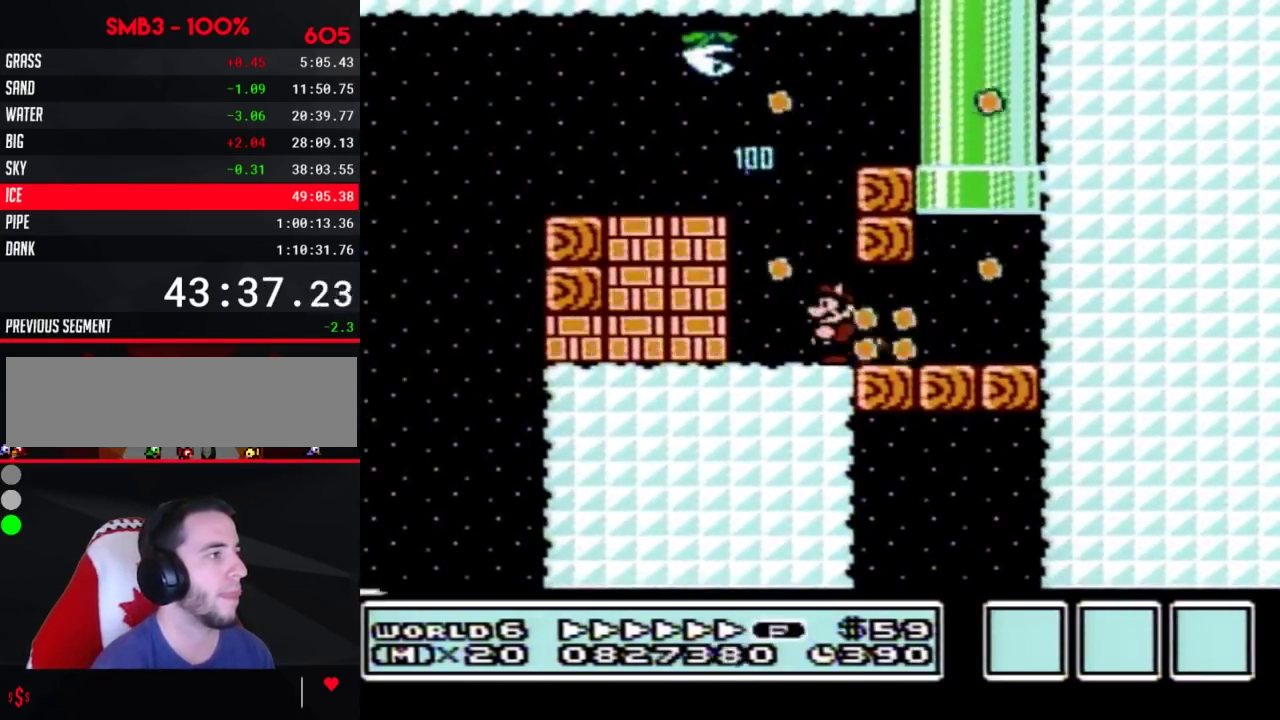
{"buttons": ["B", "DPAD_UP", "DPAD_LEFT"], "events": [[317, "A", "down"], [367, "A", "up"], [433, "A", "down"], [500, "A", "up"], [500, "DPAD_LEFT", "down"], [500, "DPAD_RIGHT", "up"], [500, "DPAD_UP", "down"]]}
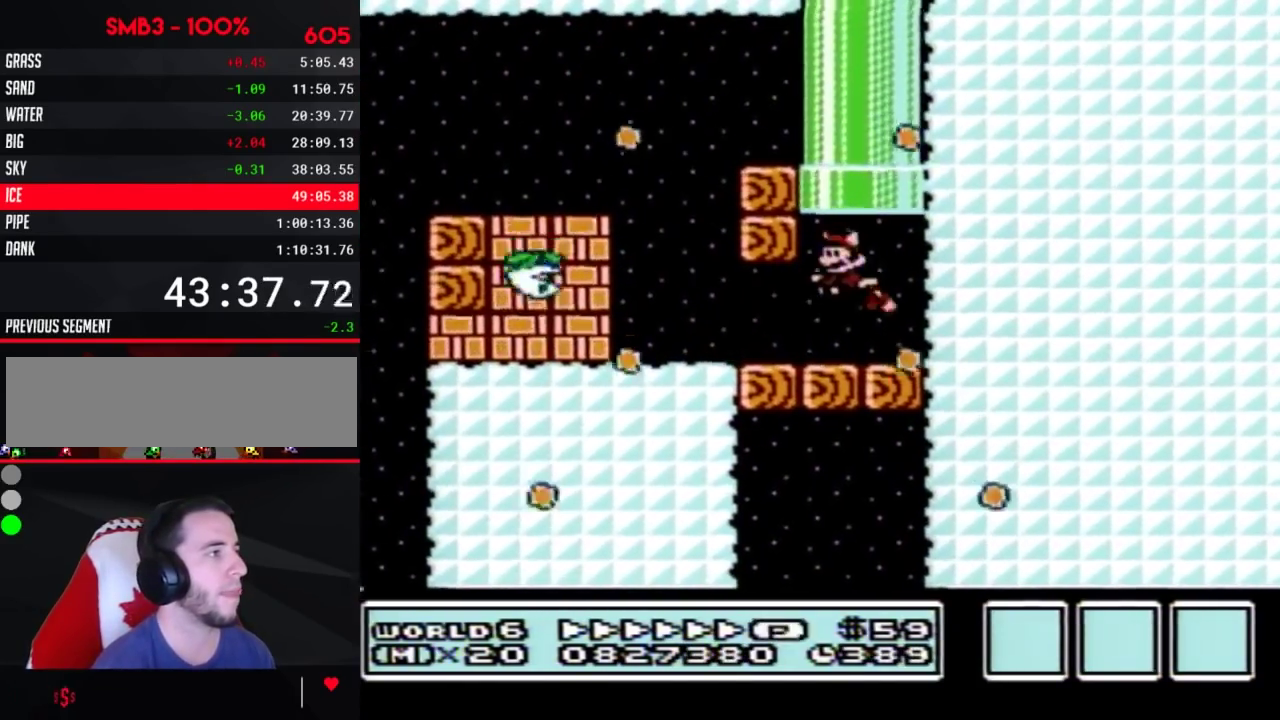
{"buttons": [], "events": [[50, "A", "down"], [50, "DPAD_LEFT", "up"], [183, "DPAD_UP", "up"], [250, "A", "up"], [250, "B", "up"]]}
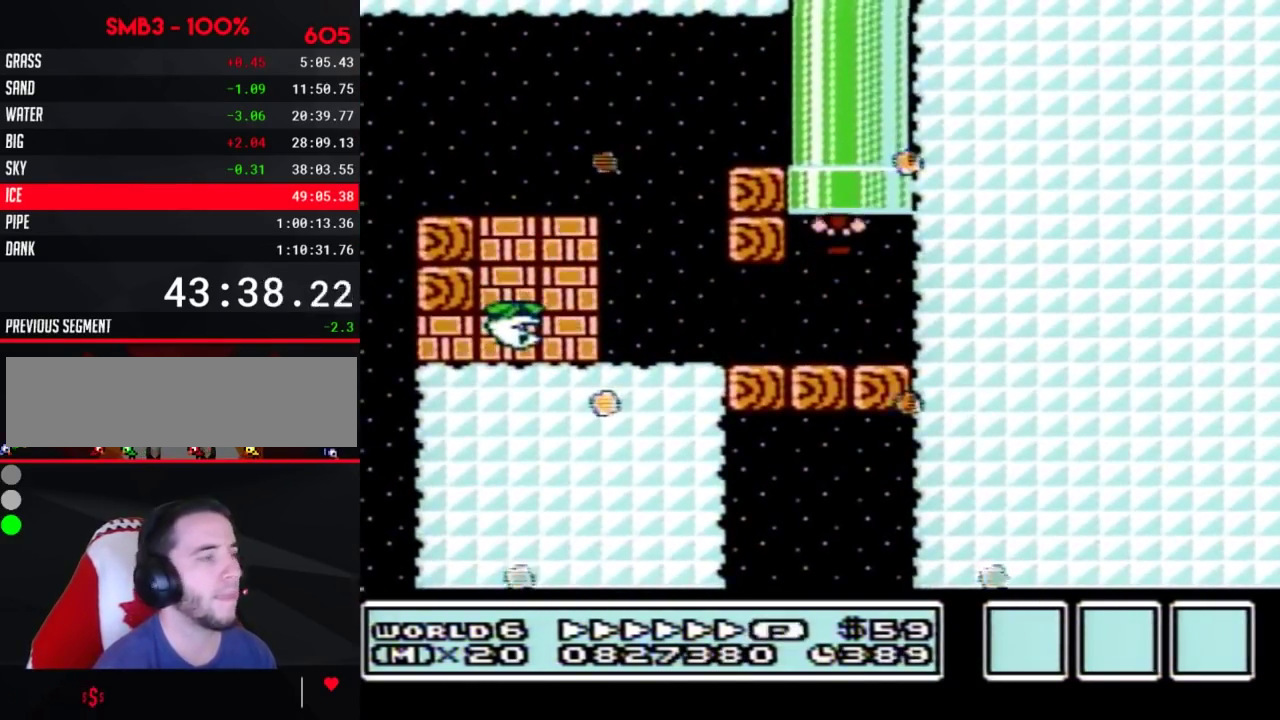
{"buttons": [], "events": []}
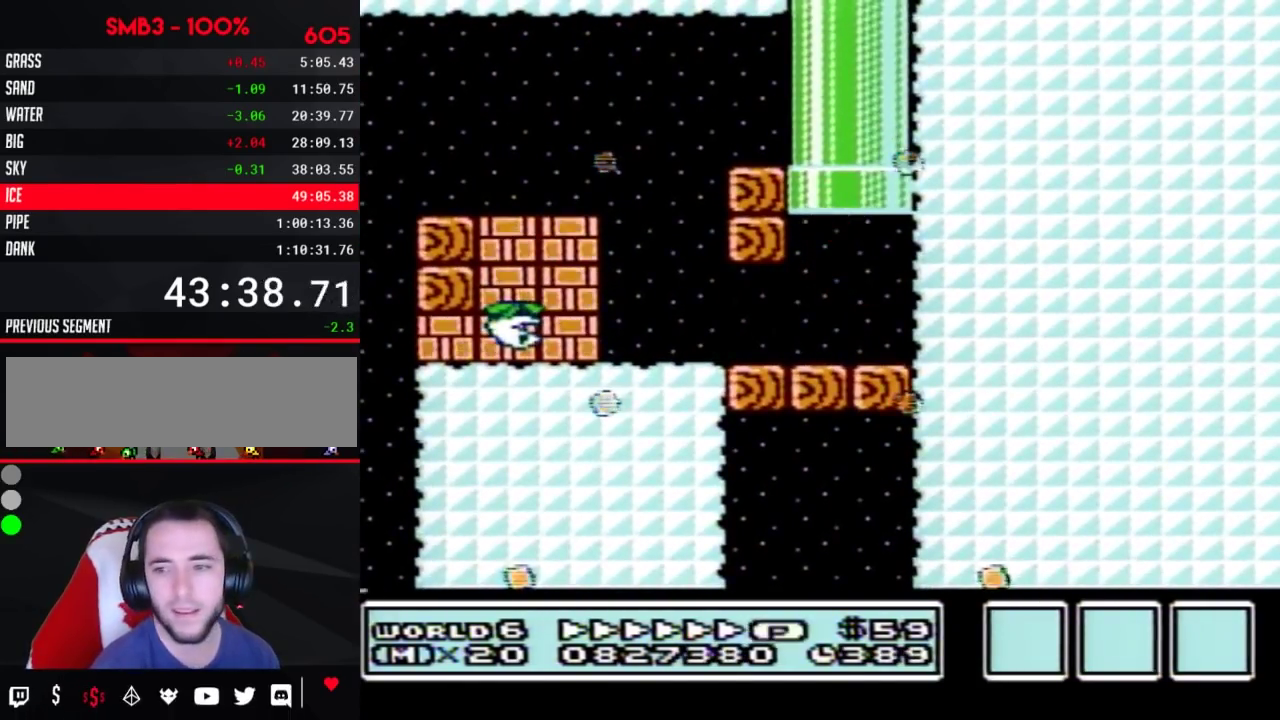
{"buttons": ["B"], "events": [[250, "B", "down"]]}
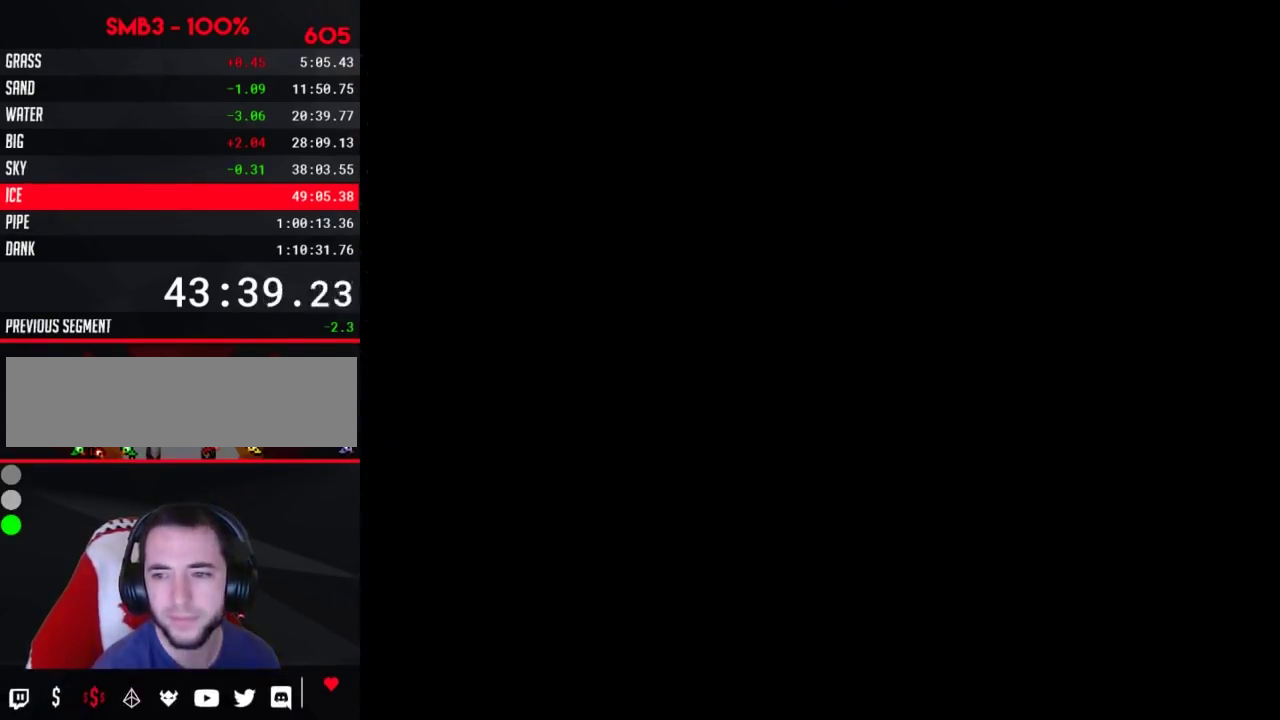
{"buttons": ["B", "DPAD_RIGHT"], "events": [[150, "DPAD_RIGHT", "down"]]}
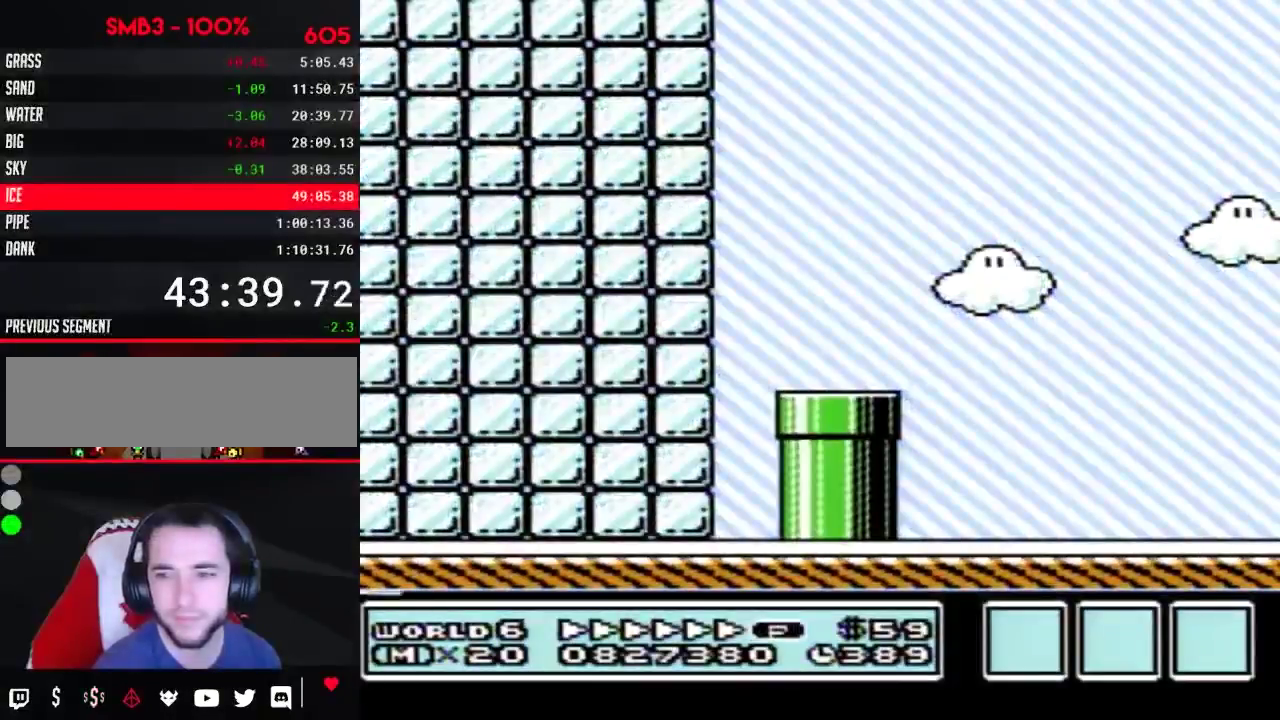
{"buttons": ["DPAD_RIGHT"], "events": [[433, "B", "up"]]}
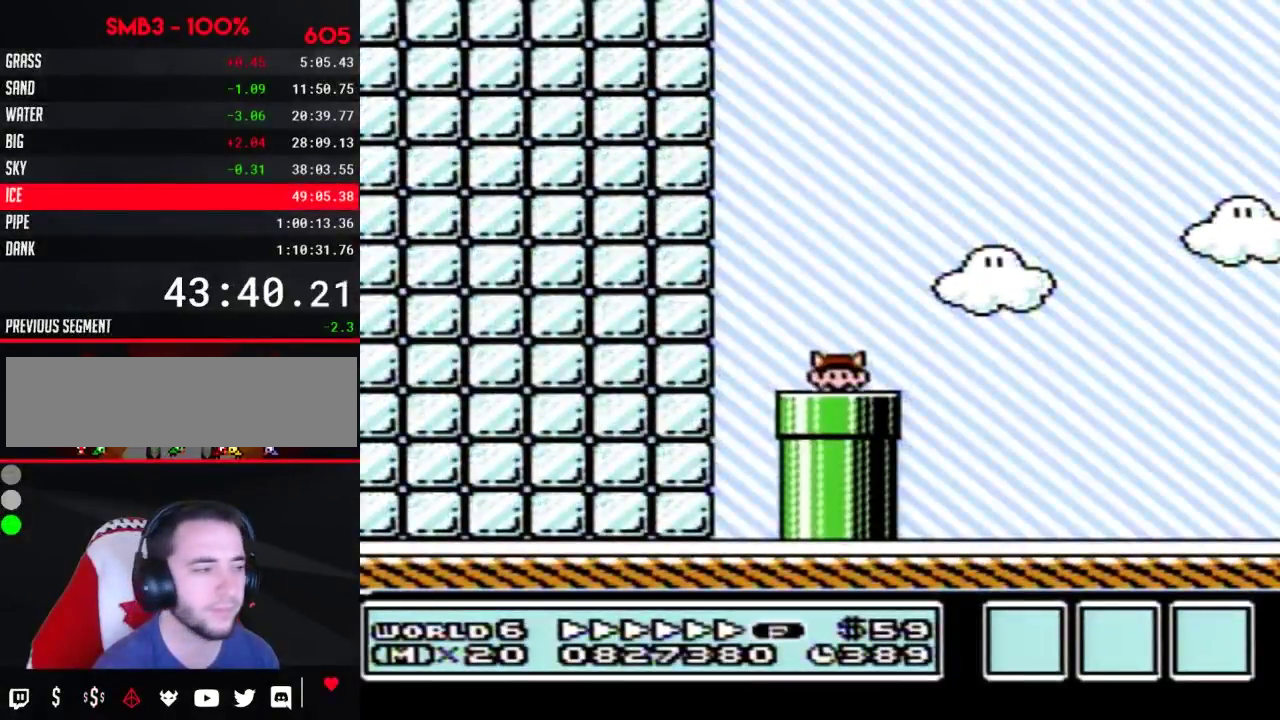
{"buttons": ["DPAD_RIGHT"], "events": []}
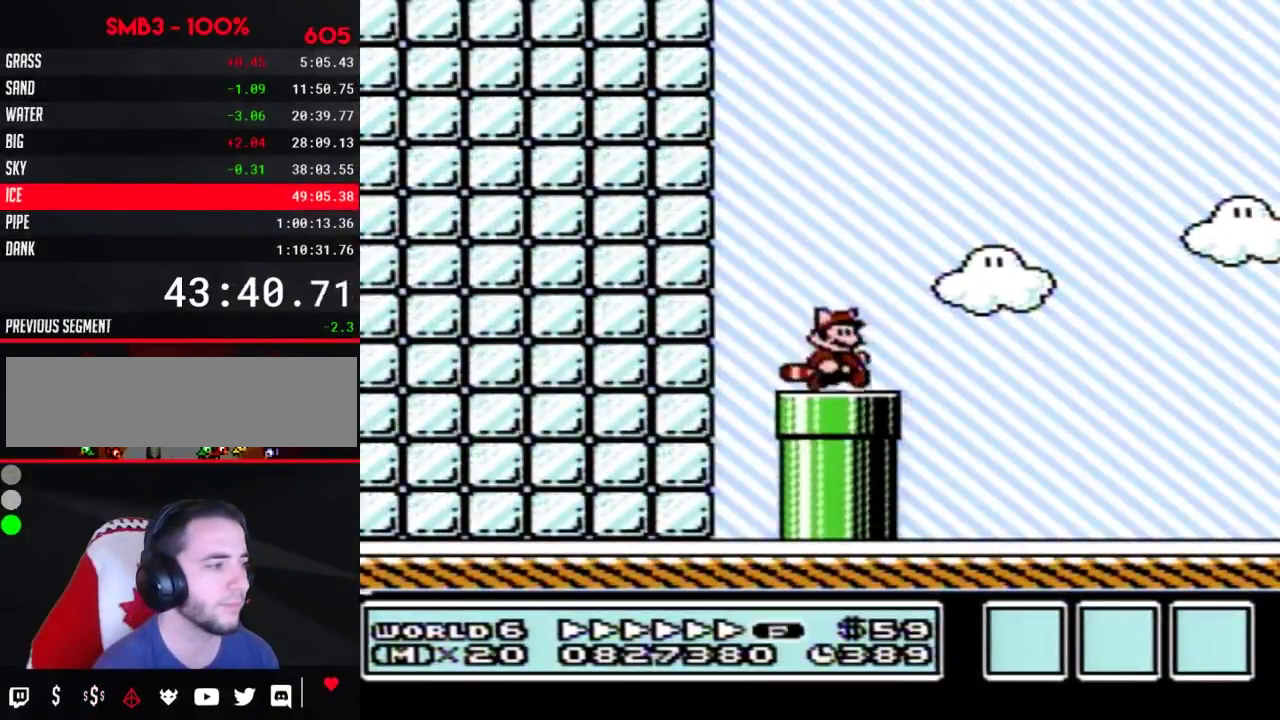
{"buttons": ["B", "DPAD_RIGHT"], "events": [[100, "B", "down"]]}
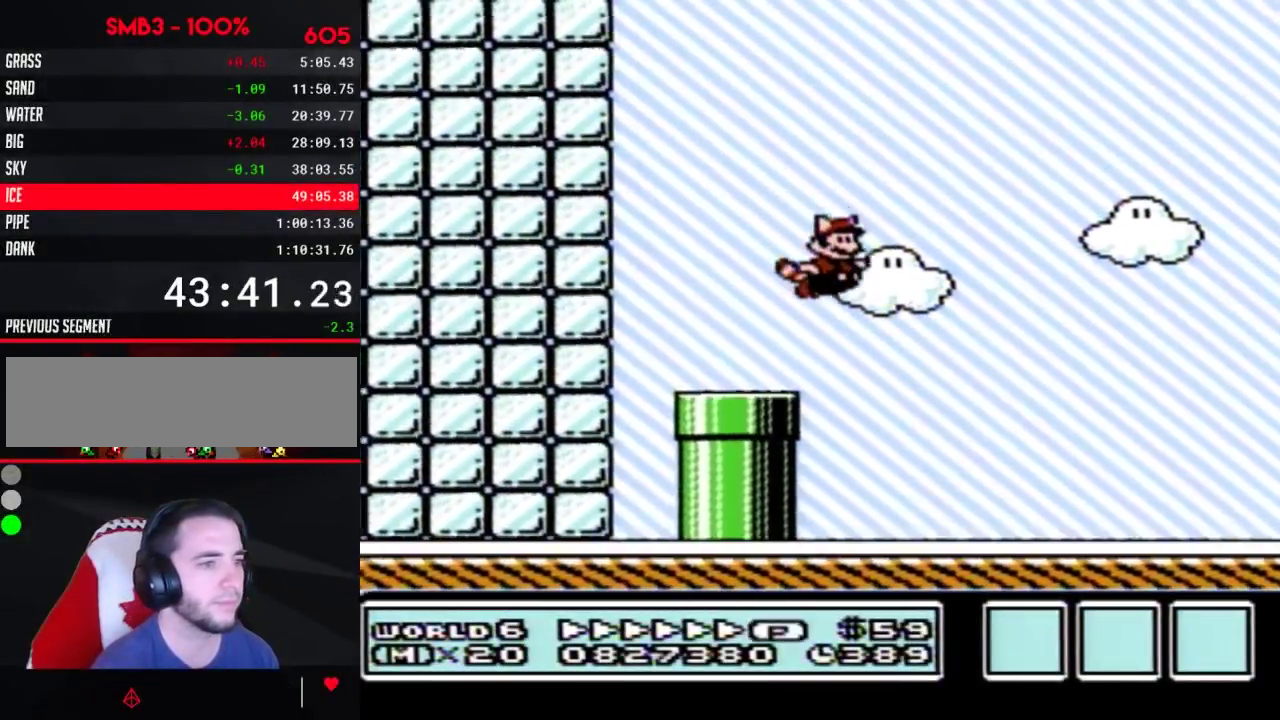
{"buttons": ["B", "DPAD_RIGHT"], "events": []}
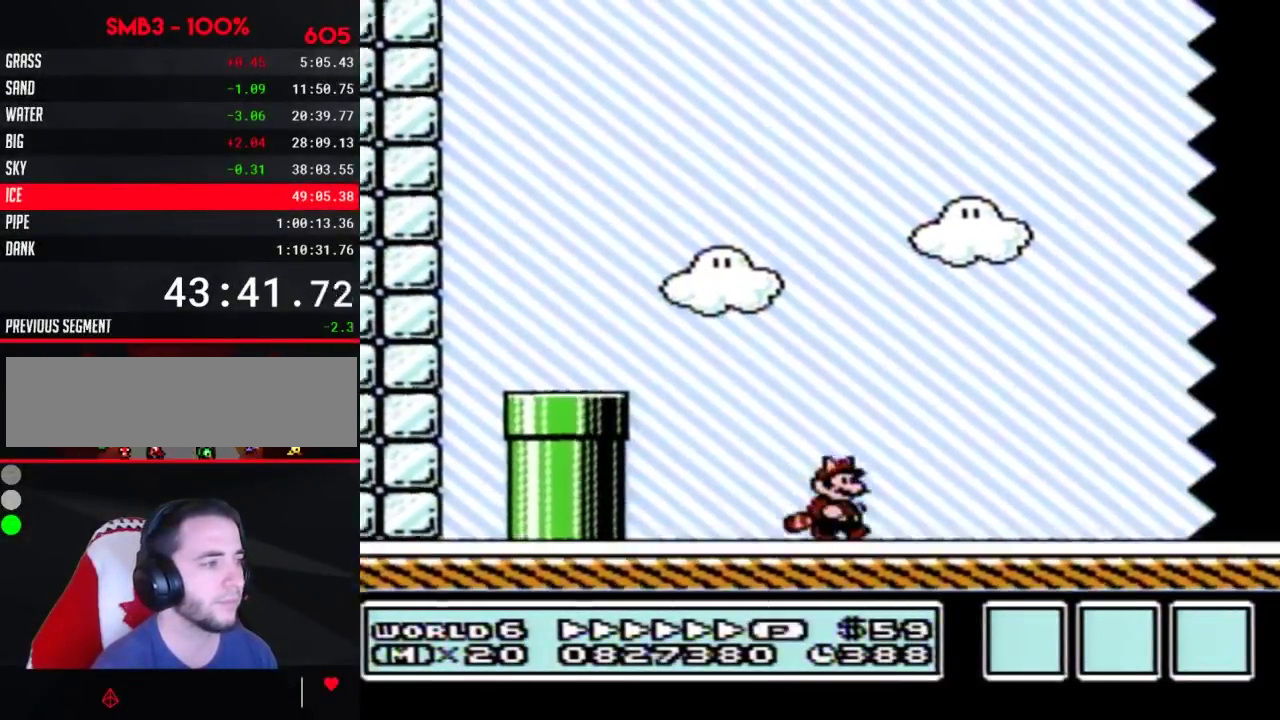
{"buttons": ["B", "DPAD_RIGHT"], "events": []}
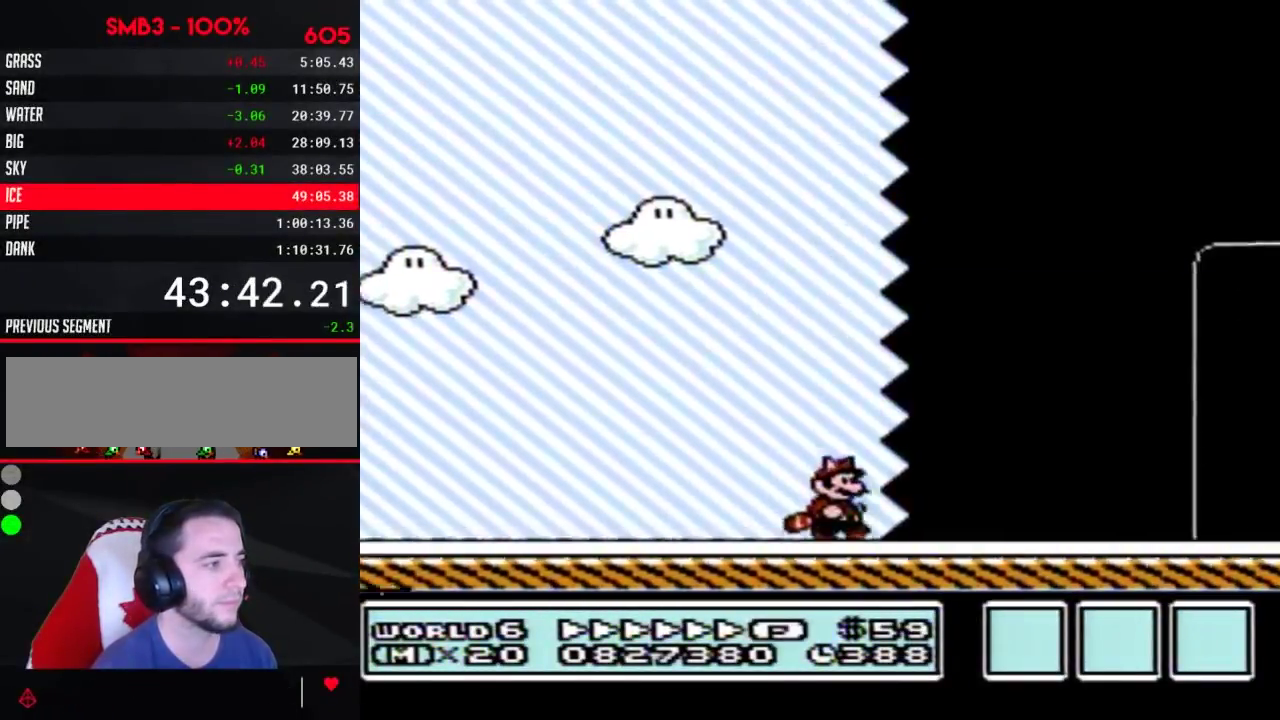
{"buttons": ["B", "DPAD_RIGHT"], "events": []}
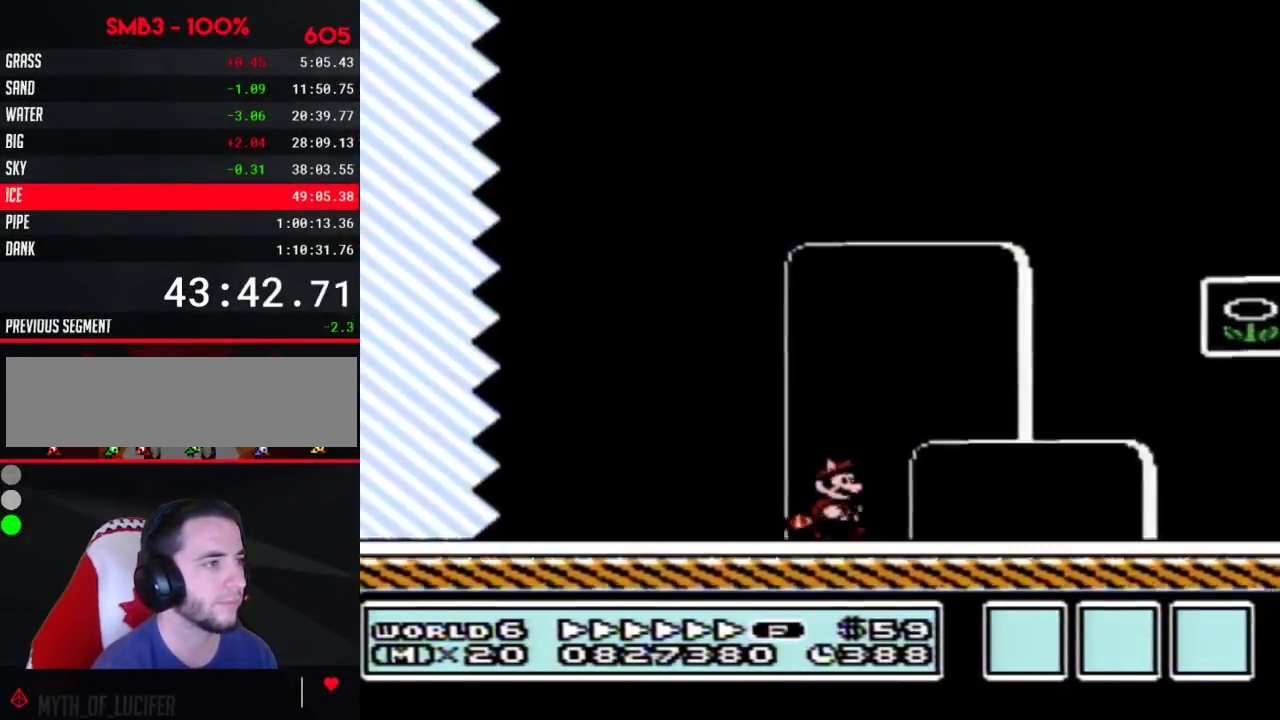
{"buttons": ["DPAD_RIGHT"], "events": [[167, "A", "down"], [383, "A", "up"], [450, "B", "up"]]}
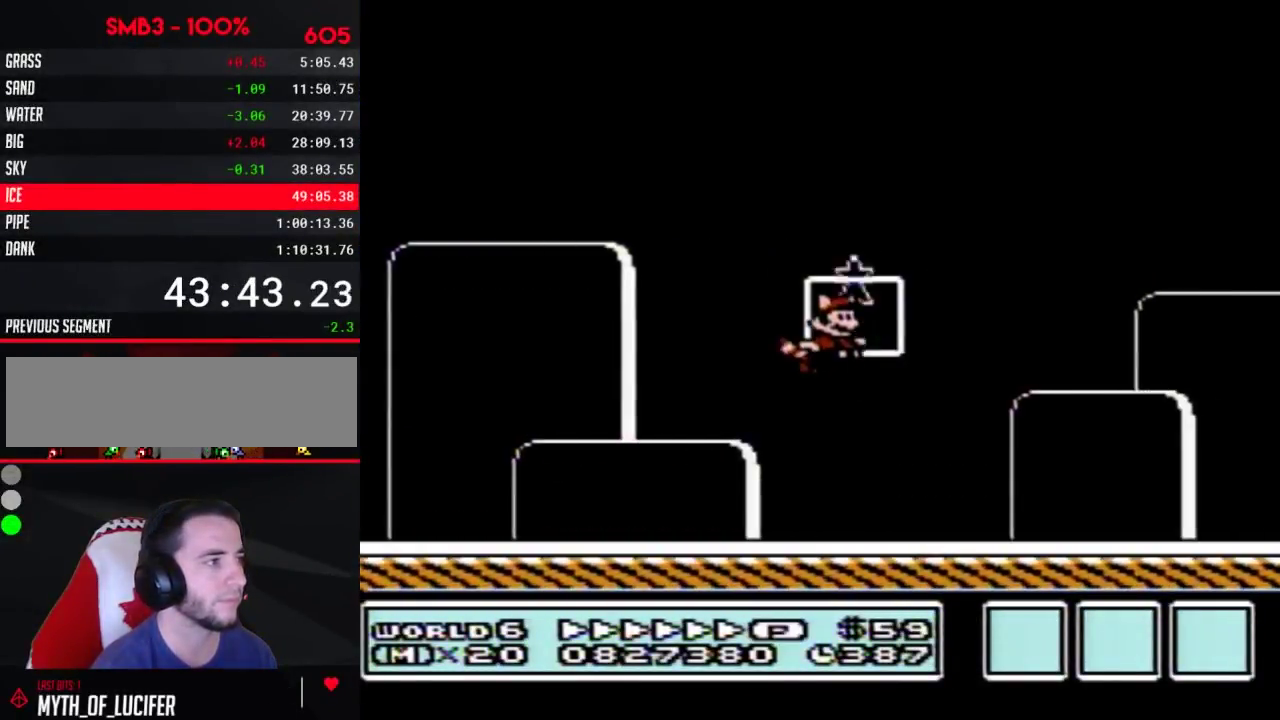
{"buttons": [], "events": [[50, "DPAD_RIGHT", "up"]]}